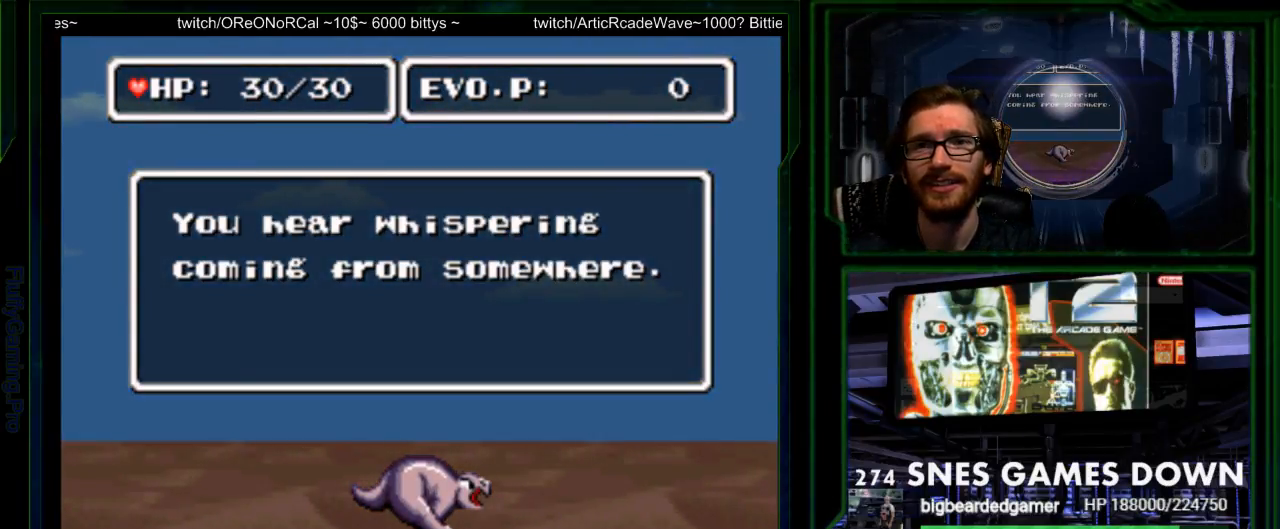
Gameplay with a controller (Nintendo layout); each line is a JSON object with the inputs held at the frame after it. "events" lists button and stick changes between this image and that frame as [ms after this image, input, new state], when the widget could be followed in between. Not read: L3 R3 SELECT.
{"buttons": ["B", "DPAD_RIGHT"], "events": [[50, "A", "down"], [83, "B", "down"], [100, "START", "down"], [150, "A", "up"], [183, "B", "up"], [250, "A", "down"], [267, "B", "down"], [300, "A", "up"], [333, "B", "up"], [367, "START", "up"], [400, "A", "down"], [433, "B", "down"], [467, "A", "up"]]}
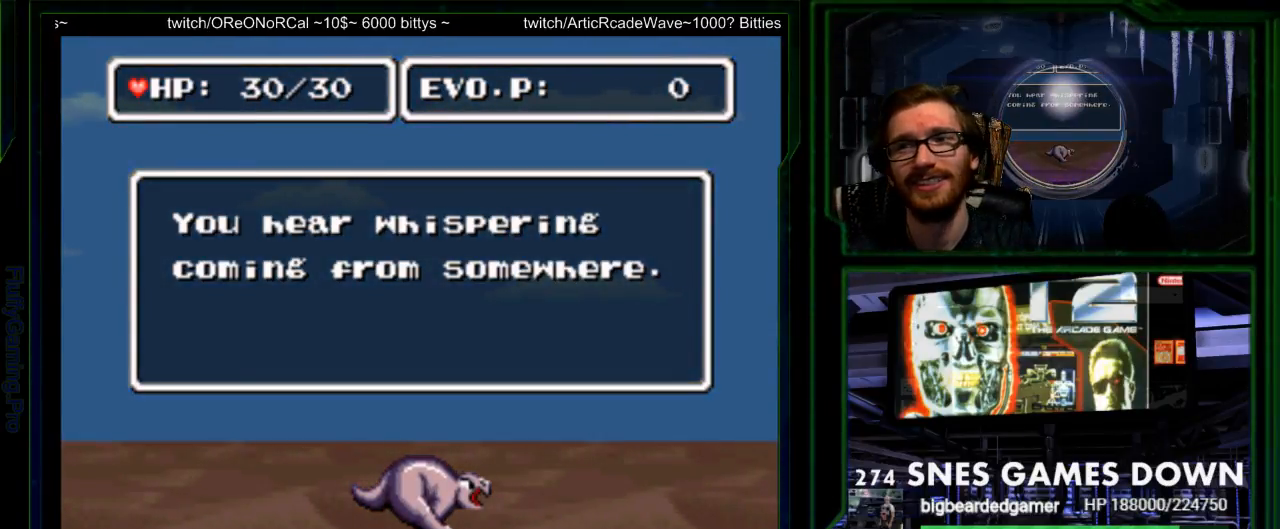
{"buttons": ["A", "DPAD_RIGHT"], "events": [[33, "B", "up"], [100, "A", "down"], [167, "A", "up"], [167, "B", "down"], [217, "B", "up"], [283, "A", "down"], [383, "A", "up"], [467, "A", "down"]]}
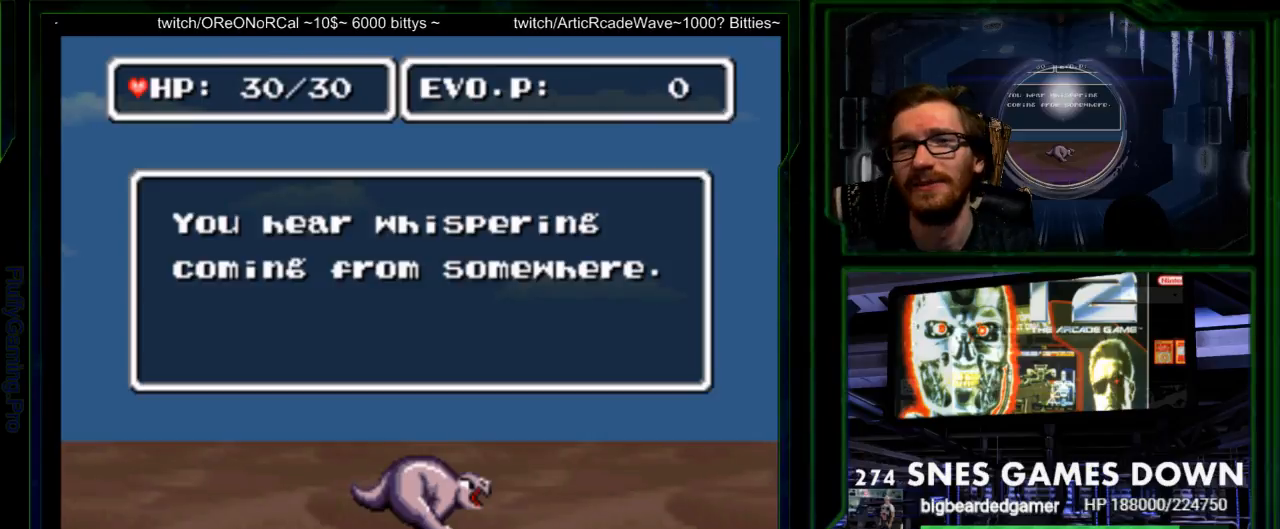
{"buttons": ["Y", "DPAD_RIGHT"], "events": [[17, "B", "down"], [83, "A", "up"], [117, "B", "up"], [233, "X", "down"], [267, "Y", "down"], [300, "X", "up"], [350, "Y", "up"], [433, "X", "down"], [467, "Y", "down"], [500, "X", "up"]]}
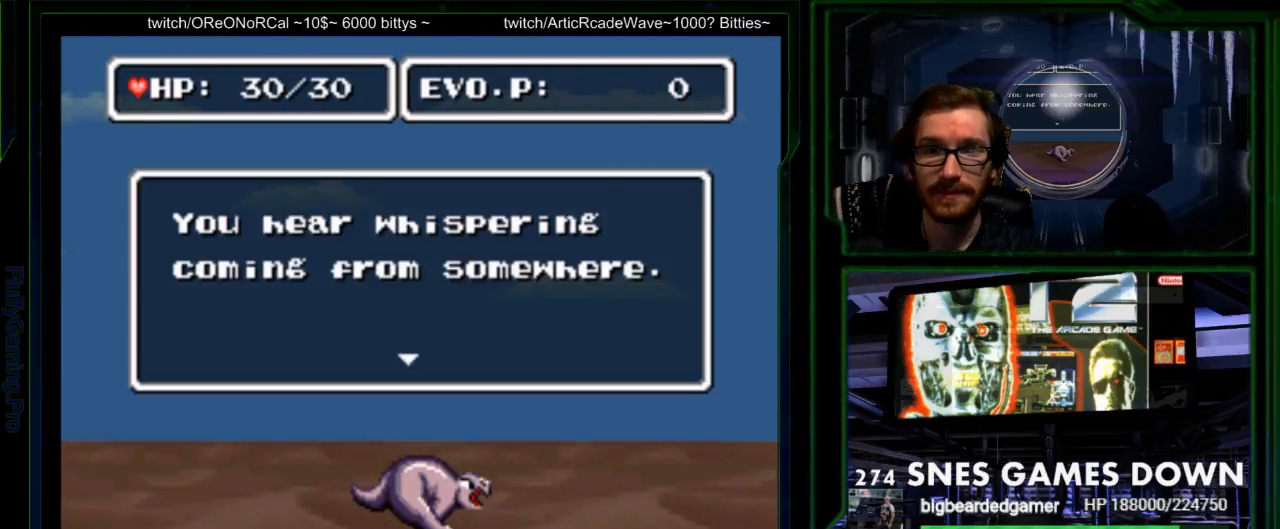
{"buttons": ["B", "DPAD_RIGHT"], "events": [[50, "Y", "up"], [283, "B", "down"], [317, "A", "down"], [350, "B", "up"], [350, "X", "down"], [417, "A", "up"], [417, "X", "up"], [500, "B", "down"]]}
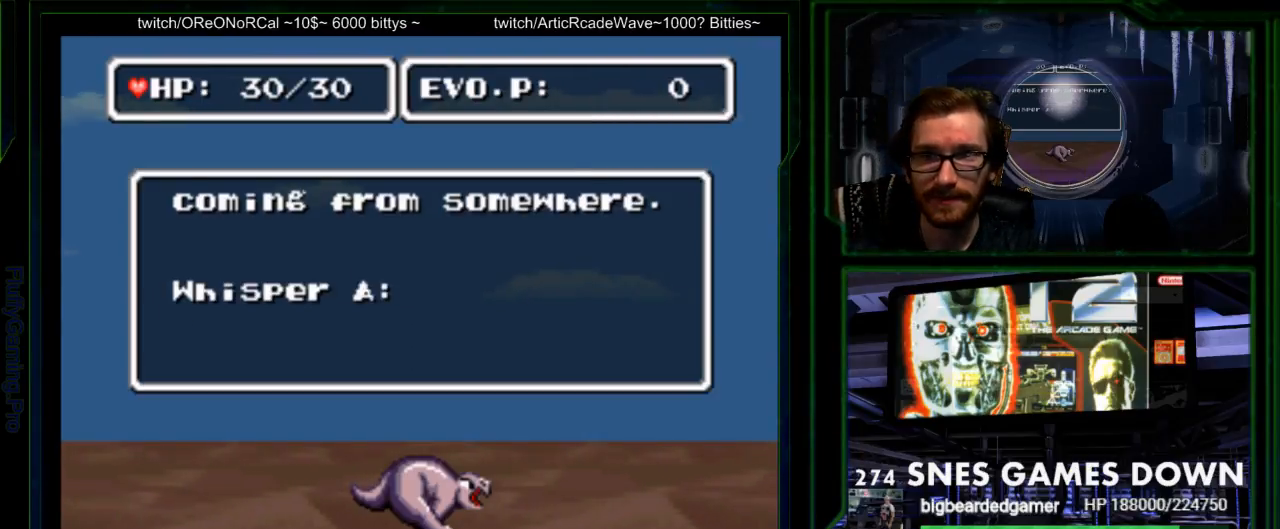
{"buttons": ["A", "X", "DPAD_RIGHT"], "events": [[33, "A", "down"], [67, "B", "up"], [67, "X", "down"], [100, "X", "up"], [133, "A", "up"], [200, "B", "down"], [233, "Y", "down"], [267, "A", "down"], [267, "B", "up"], [267, "X", "down"], [267, "Y", "up"], [333, "X", "up"], [350, "A", "up"], [417, "B", "down"], [450, "A", "down"], [450, "X", "down"], [500, "B", "up"]]}
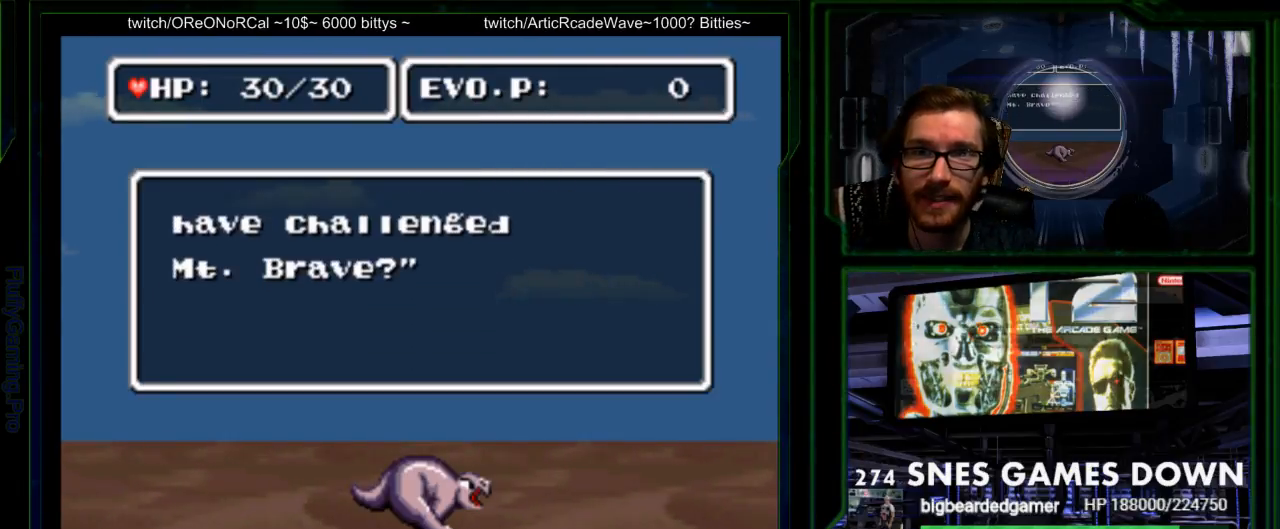
{"buttons": ["B"], "events": [[33, "DPAD_RIGHT", "up"], [33, "X", "up"], [67, "A", "up"], [117, "B", "down"], [117, "Y", "down"], [150, "A", "down"], [150, "X", "down"], [150, "Y", "up"], [183, "B", "up"], [217, "X", "up"], [250, "A", "up"], [317, "B", "down"], [350, "A", "down"], [350, "X", "down"], [383, "B", "up"], [417, "X", "up"], [450, "A", "up"], [500, "B", "down"]]}
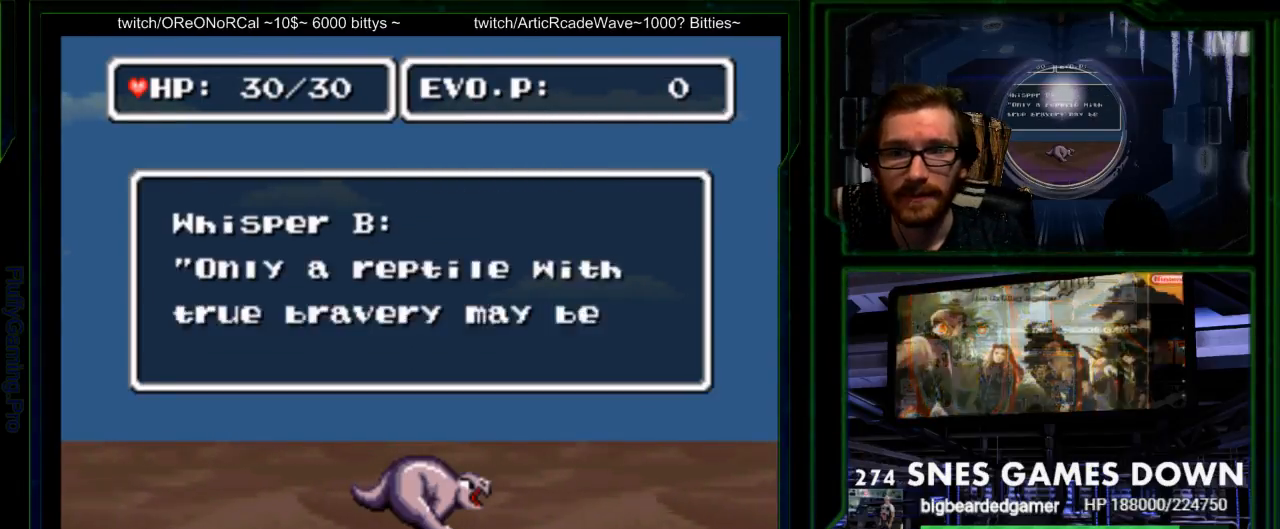
{"buttons": ["A", "X", "DPAD_LEFT"], "events": [[33, "X", "down"], [67, "A", "down"], [67, "B", "up"], [100, "X", "up"], [133, "A", "up"], [200, "B", "down"], [267, "A", "down"], [267, "B", "up"], [267, "X", "down"], [300, "X", "up"], [350, "A", "up"], [383, "B", "down"], [450, "X", "down"], [467, "DPAD_LEFT", "down"], [483, "A", "down"], [483, "B", "up"]]}
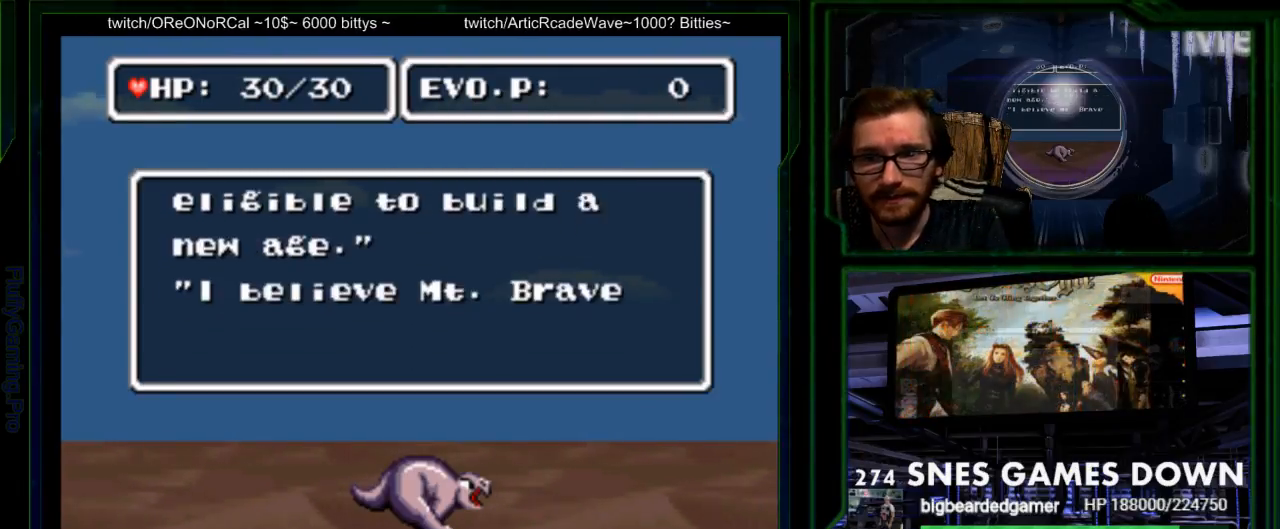
{"buttons": []}
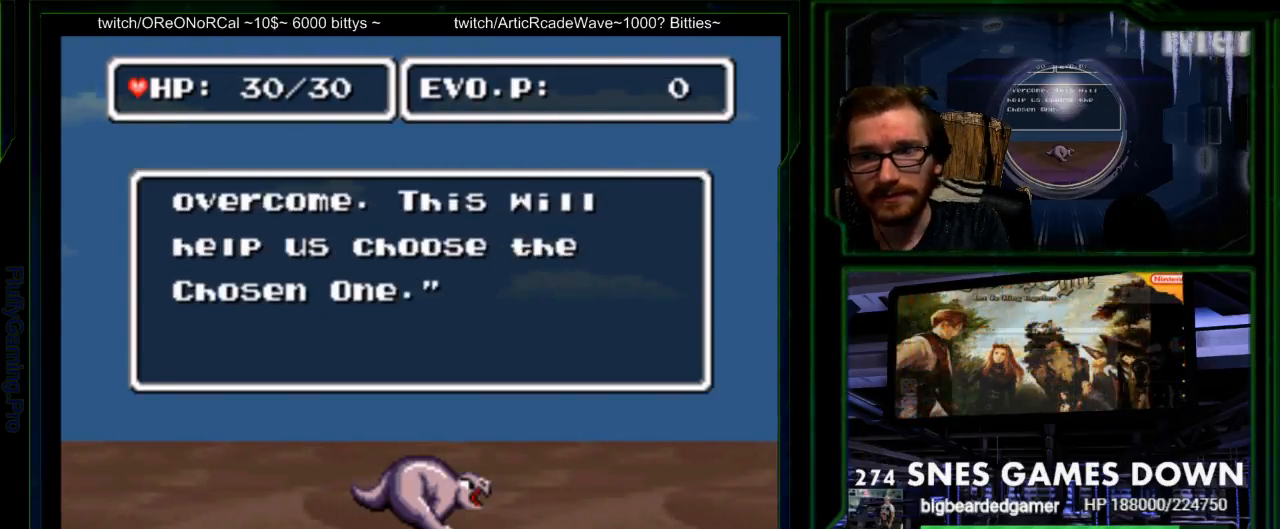
{"buttons": ["B"], "events": [[67, "B", "down"], [100, "X", "down"], [133, "A", "down"], [133, "B", "up"], [167, "X", "up"], [200, "A", "up"], [283, "B", "down"], [317, "A", "down"], [317, "X", "down"], [350, "B", "up"], [383, "X", "up"], [400, "A", "up"], [483, "B", "down"]]}
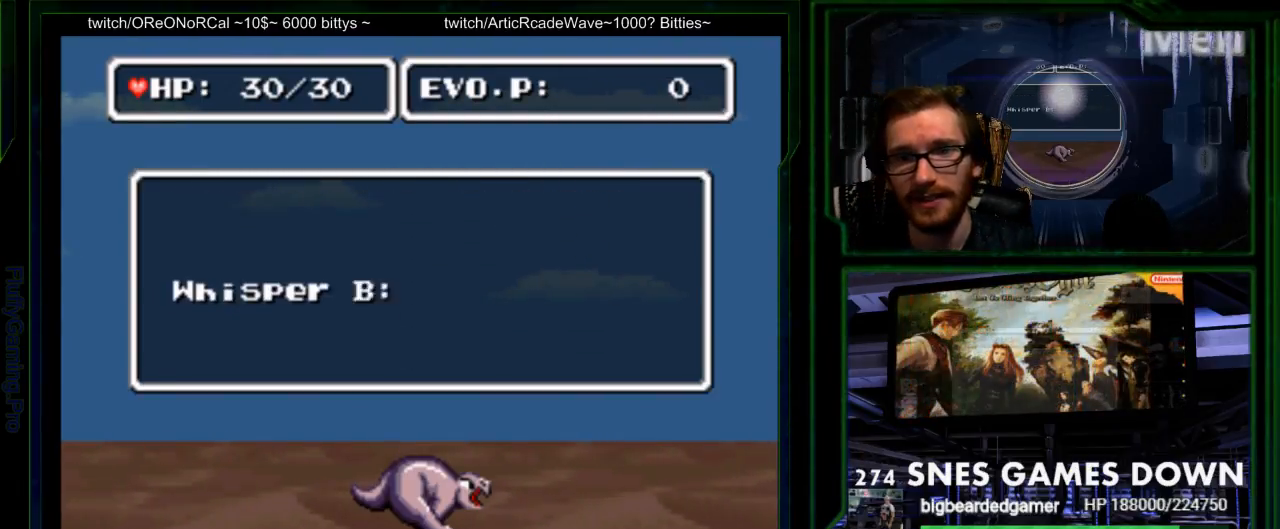
{"buttons": ["A"], "events": [[17, "X", "down"], [33, "START", "down"], [50, "A", "down"], [50, "B", "up"], [83, "X", "up"], [100, "START", "up"], [150, "A", "up"], [200, "B", "down"], [233, "X", "down"], [267, "A", "down"], [267, "B", "up"], [300, "X", "up"], [333, "A", "up"], [400, "B", "down"], [433, "Y", "down"], [467, "A", "down"], [467, "B", "up"], [467, "X", "down"], [500, "X", "up"], [500, "Y", "up"]]}